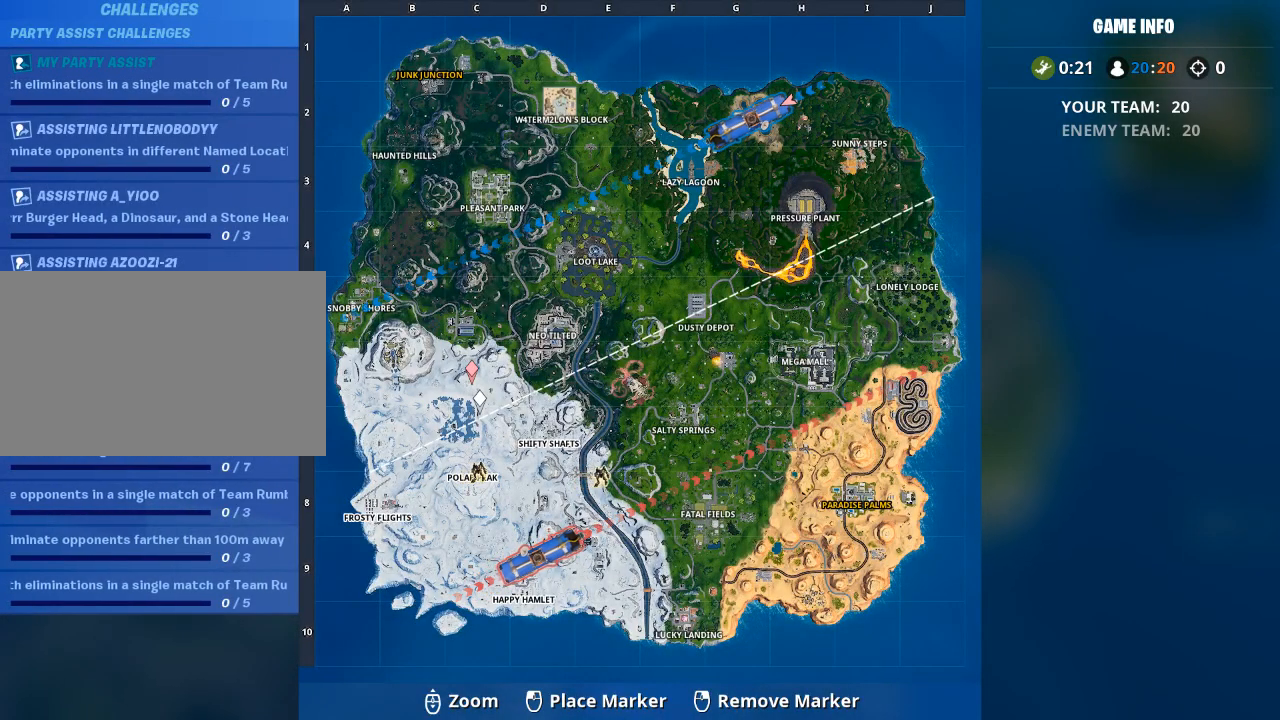
Gameplay with keyboard and mouse; each line is a JSON object with the keys and mouse buttons held at the frame after it. "events" lists presses ("down") and releases ("up") of "1", "2", "3", "4", "5", "a", "alt", "c", "caps_lock", "ctrl", "d", "e", "f", "g", "q", "r", "s", "shift", "space", "t", "tab", "v", "w", "x", "z", "mouse_left", "mouse_wheel" and "mouse_right" between this image and that frame as [ms after this image, input, new state], when the widget could be followed in between. "mouse_left", "mouse_wheel", "mouse_right" = the "left", "wheel", "right" buttons of the "mouse" list. No other keys are recorded. "wheel" means that the mouse wheel is clicked or scrolled. "mouse_move" is the direction in which the mouse moves at that frame (one of eight, or "still"), when it could be read.
{"keys": [], "mouse": [], "mouse_move": "still", "events": []}
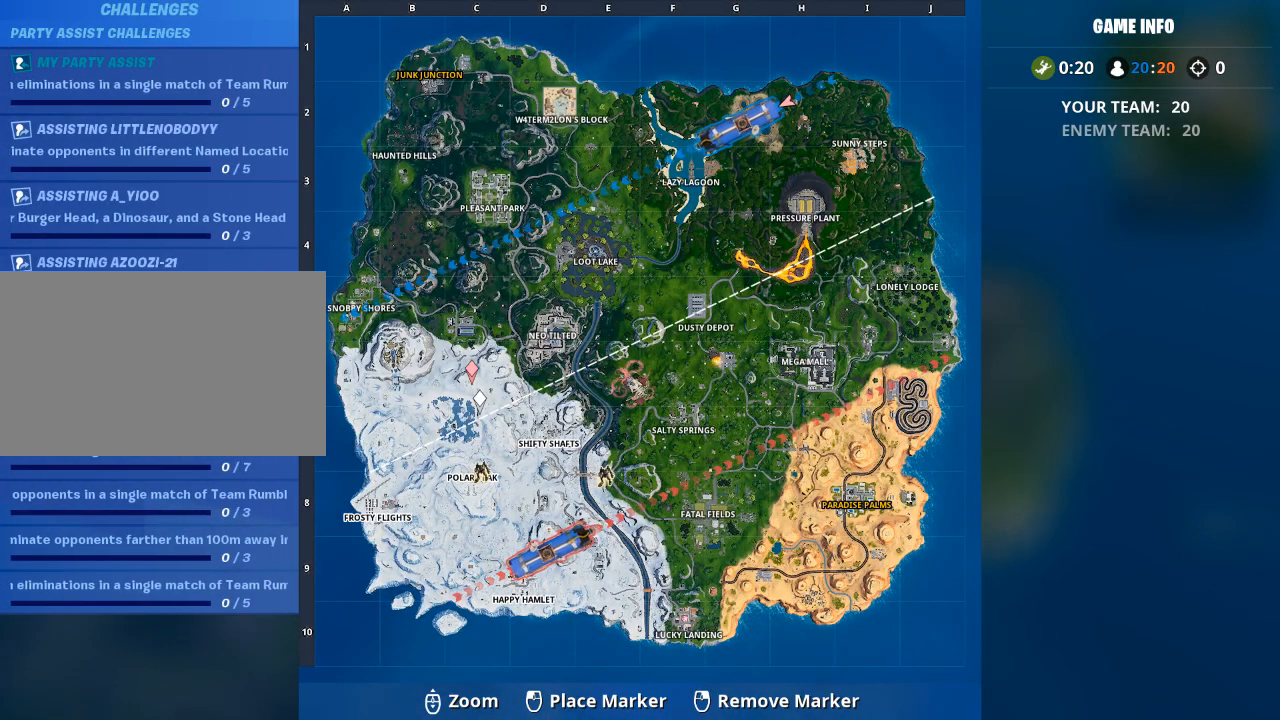
{"keys": [], "mouse": [], "mouse_move": "still", "events": []}
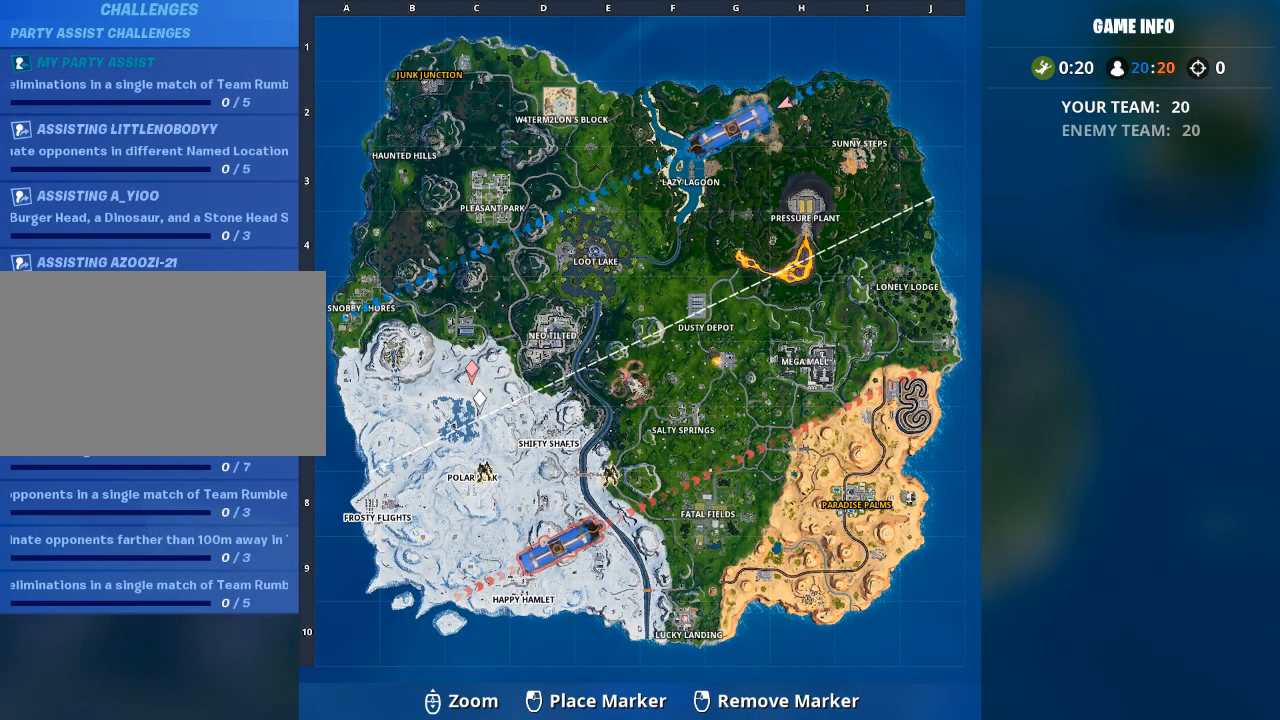
{"keys": [], "mouse": [], "mouse_move": "still", "events": []}
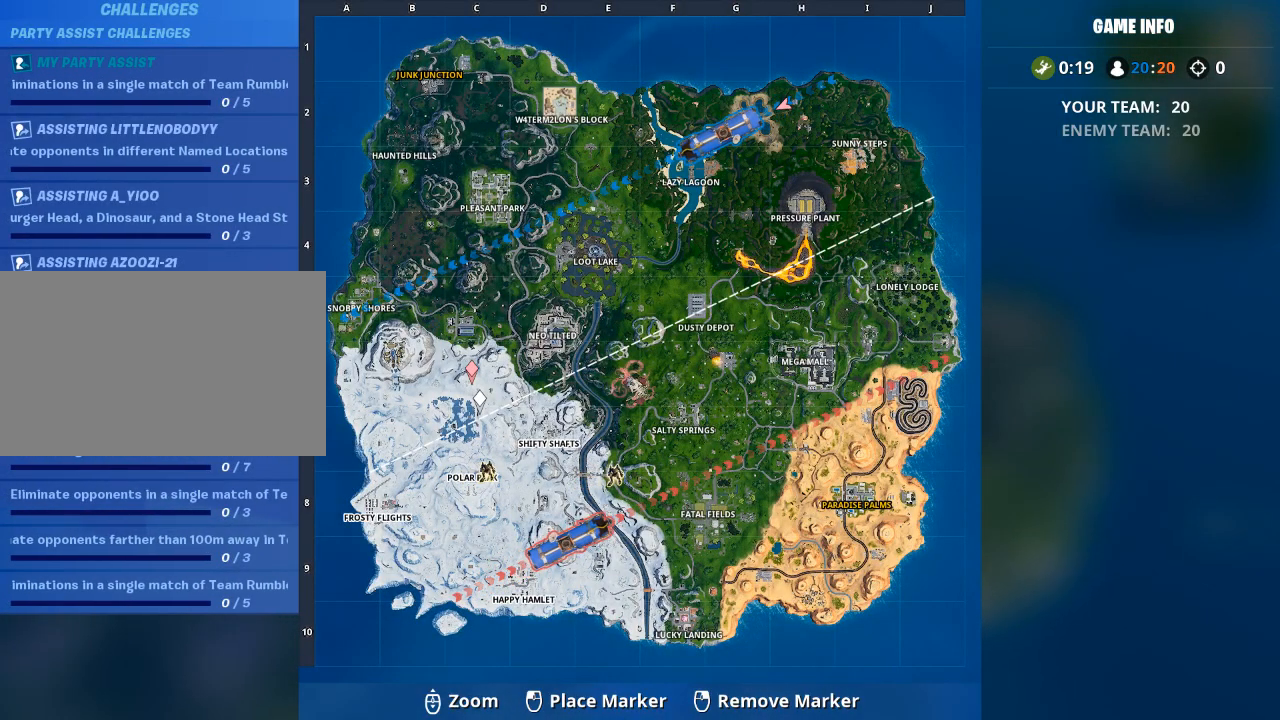
{"keys": [], "mouse": [], "mouse_move": "still", "events": []}
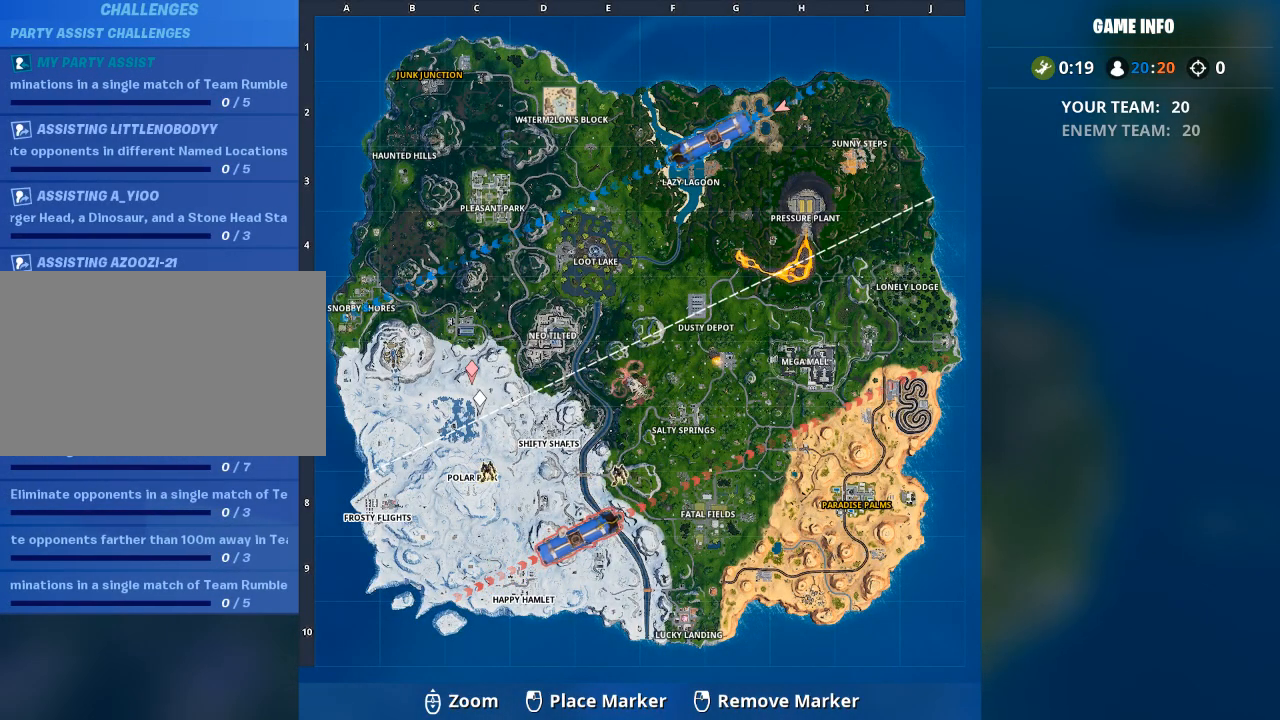
{"keys": [], "mouse": [], "mouse_move": "still", "events": []}
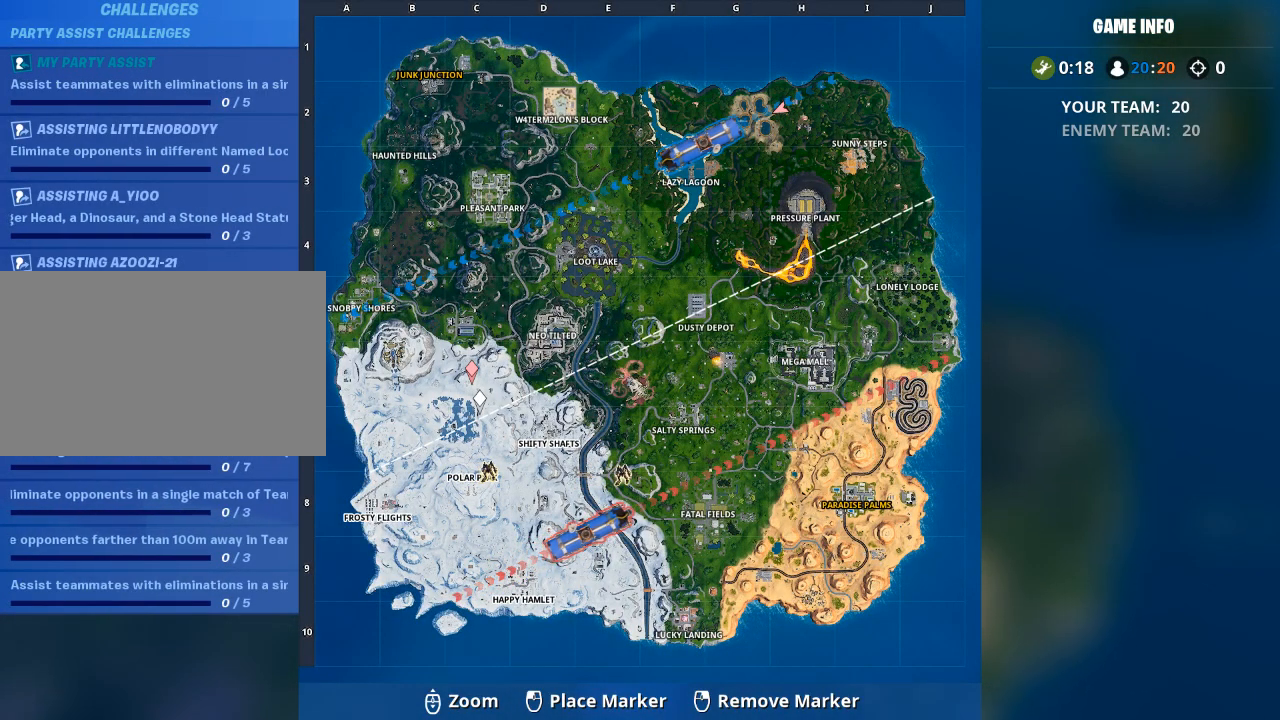
{"keys": [], "mouse": [], "mouse_move": "still", "events": []}
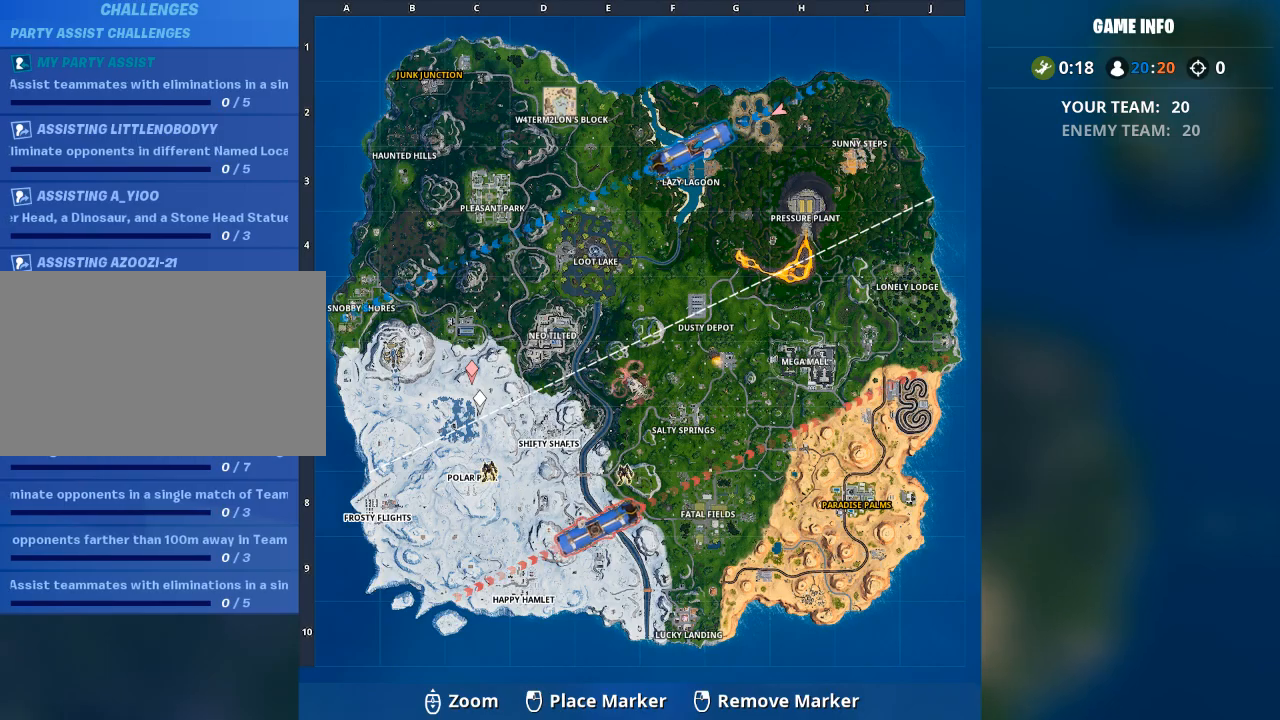
{"keys": [], "mouse": [], "mouse_move": "still", "events": []}
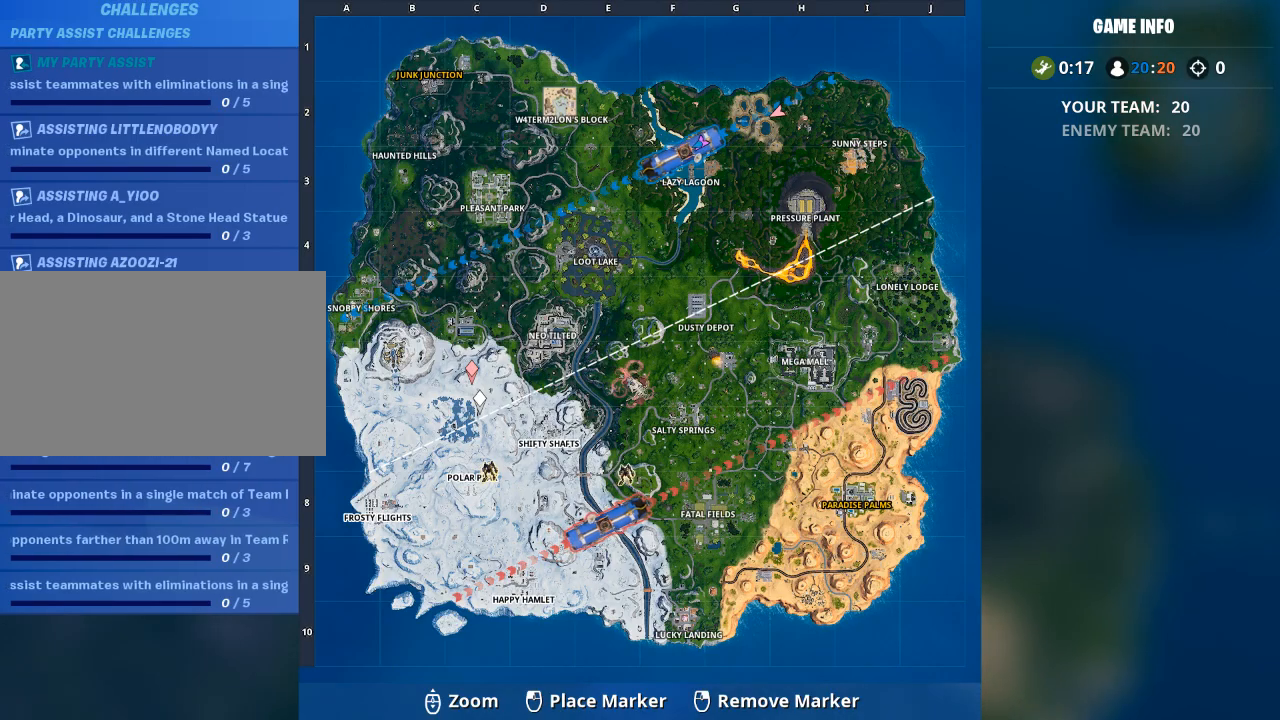
{"keys": [], "mouse": [], "mouse_move": "right", "events": []}
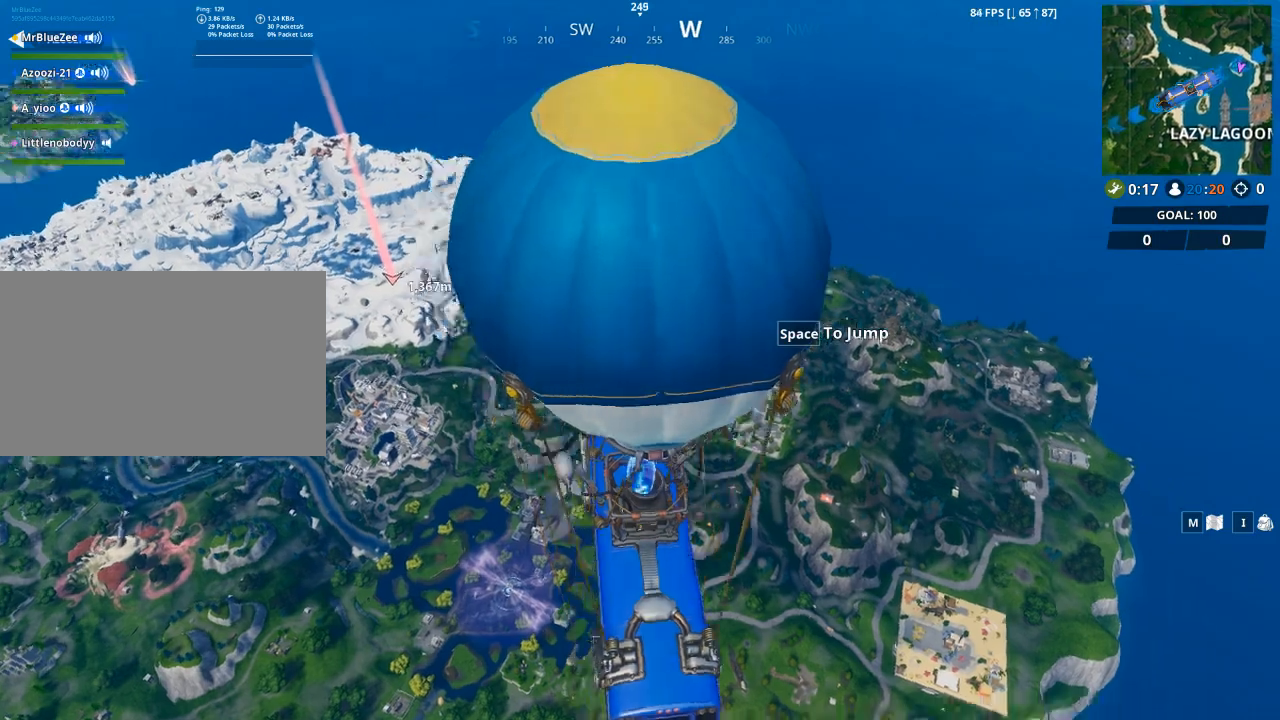
{"keys": [], "mouse": [], "mouse_move": "up", "events": []}
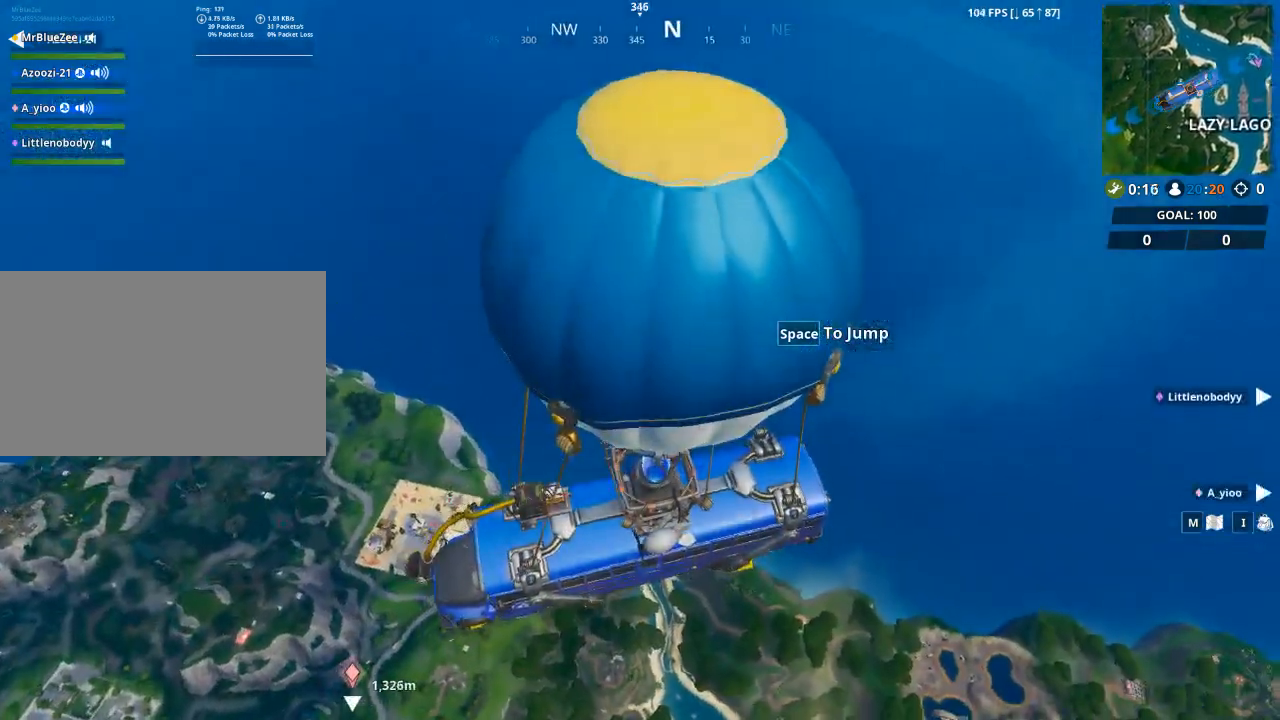
{"keys": [], "mouse": [], "mouse_move": "still", "events": []}
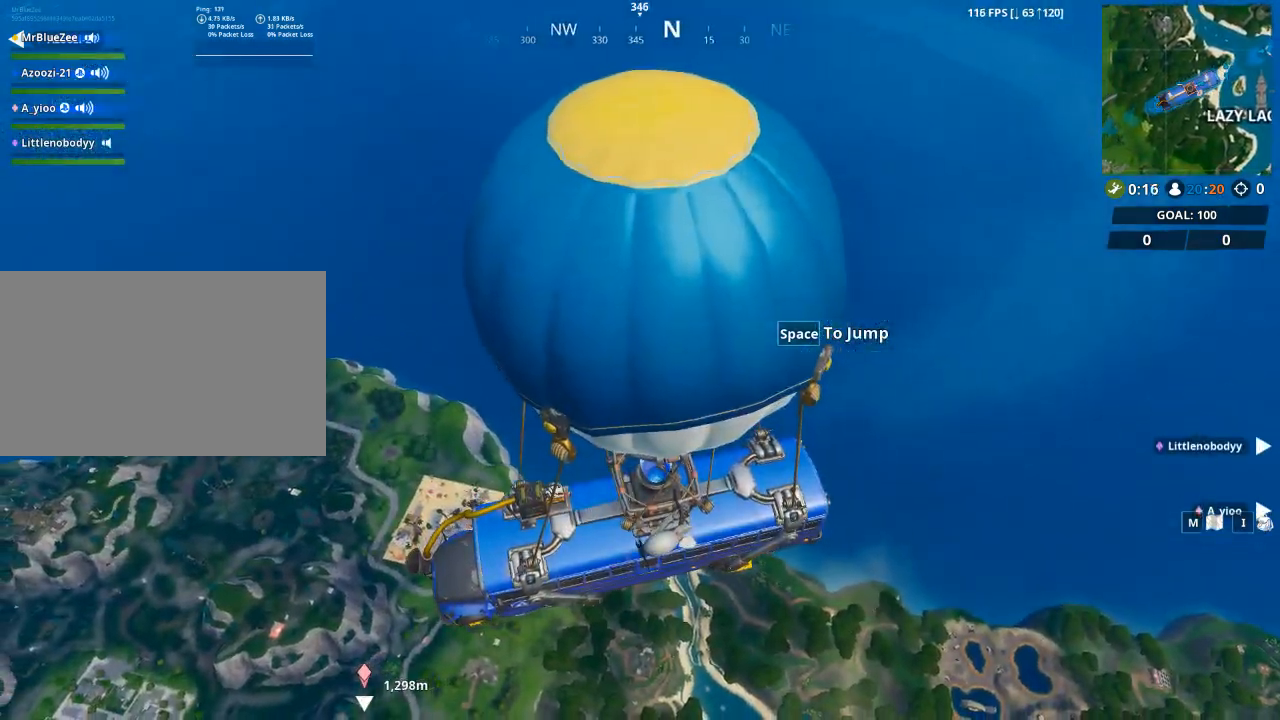
{"keys": [], "mouse": [], "mouse_move": "still", "events": []}
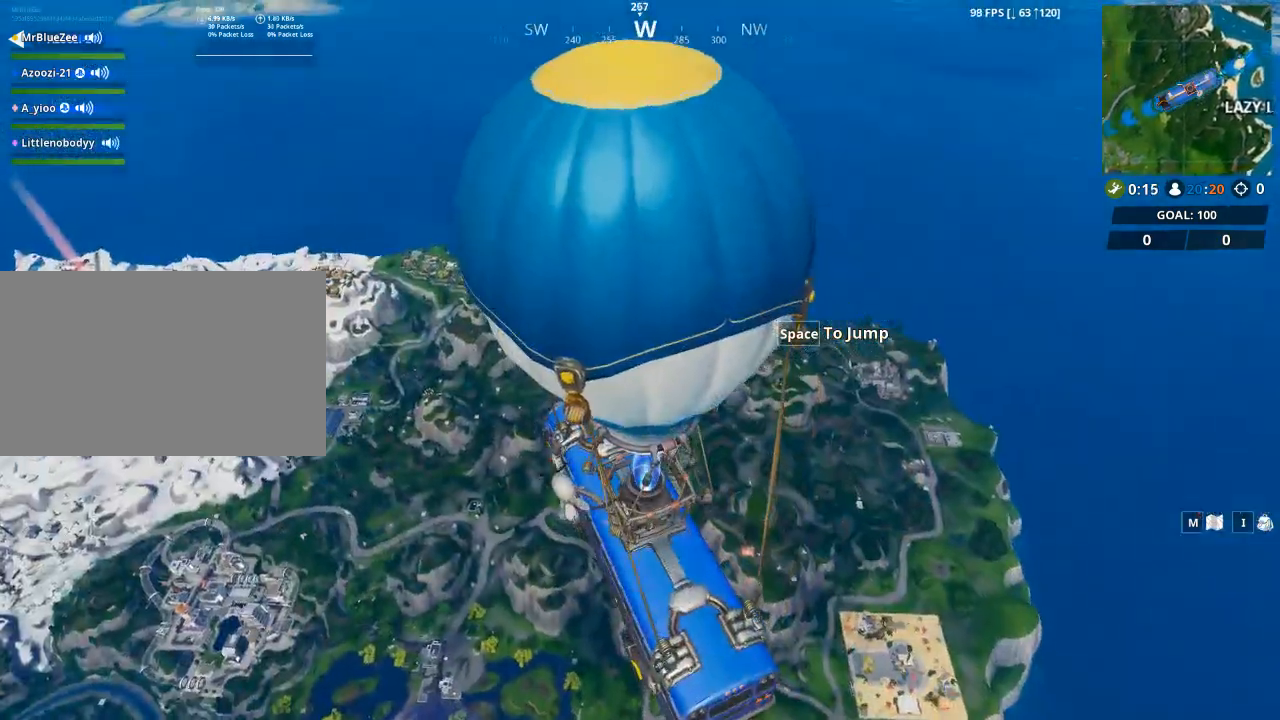
{"keys": [], "mouse": [], "mouse_move": "still", "events": []}
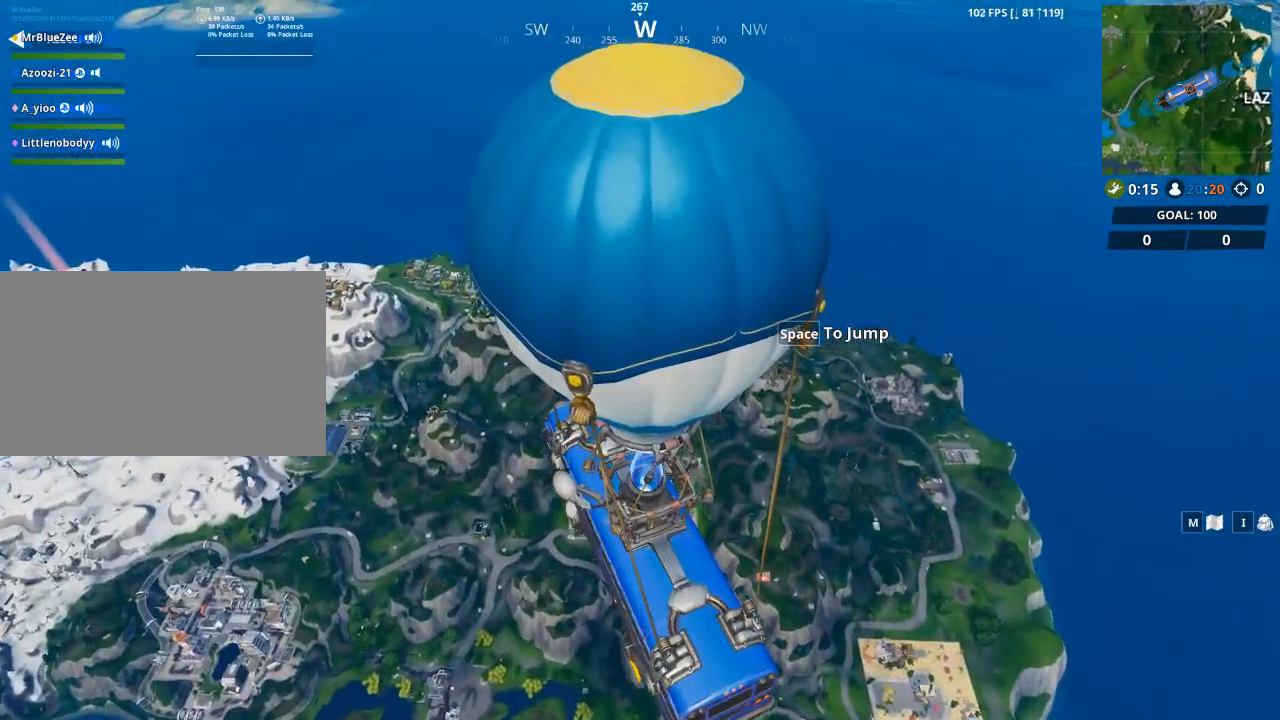
{"keys": [], "mouse": [], "mouse_move": "still", "events": []}
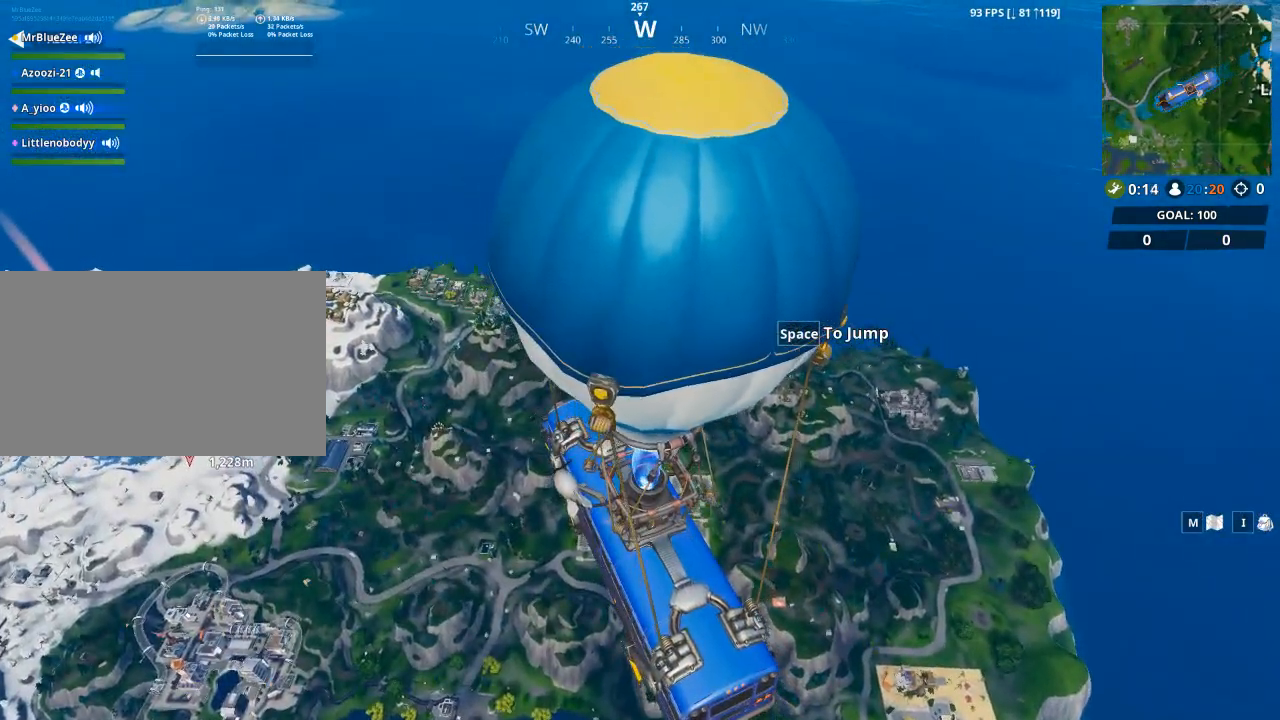
{"keys": ["space"], "mouse": [], "mouse_move": "still", "events": [[284, "space", "down"]]}
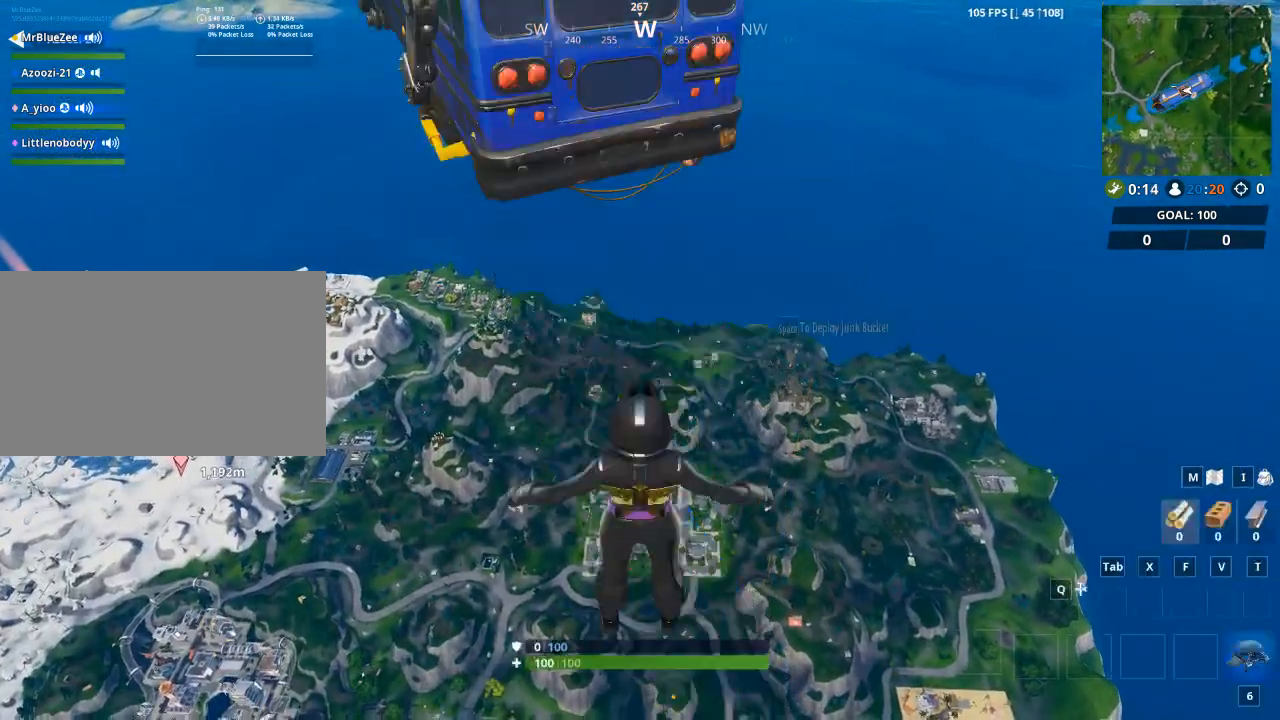
{"keys": ["w"], "mouse": [], "mouse_move": "still", "events": [[33, "w", "down"], [133, "space", "up"]]}
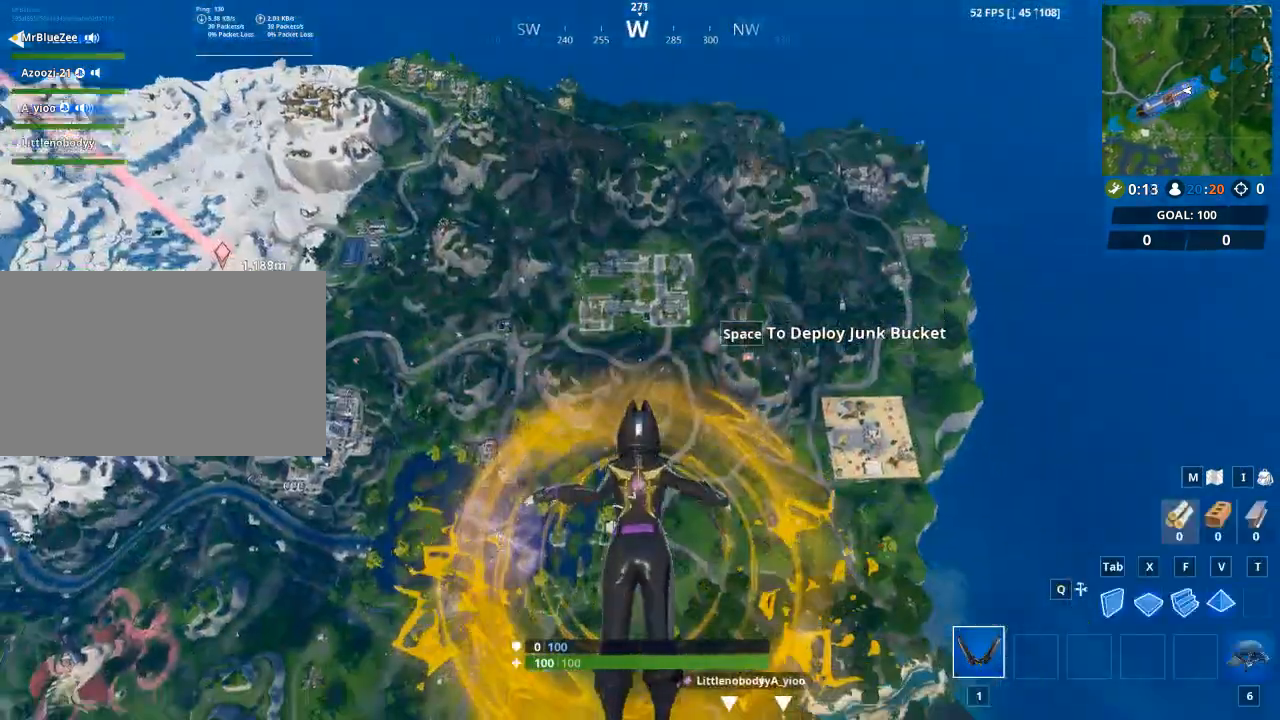
{"keys": ["w"], "mouse": [], "mouse_move": "still", "events": []}
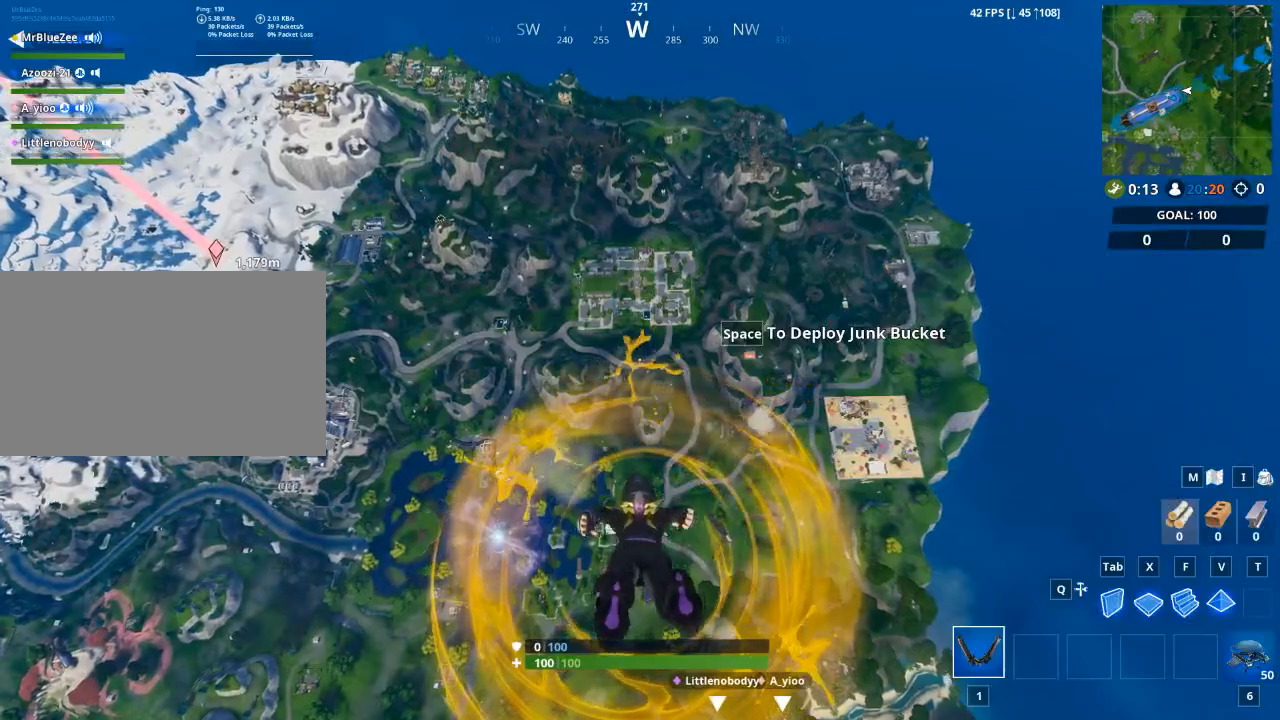
{"keys": [], "mouse": [], "mouse_move": "right", "events": [[17, "caps_lock", "down"], [167, "caps_lock", "up"], [200, "w", "up"]]}
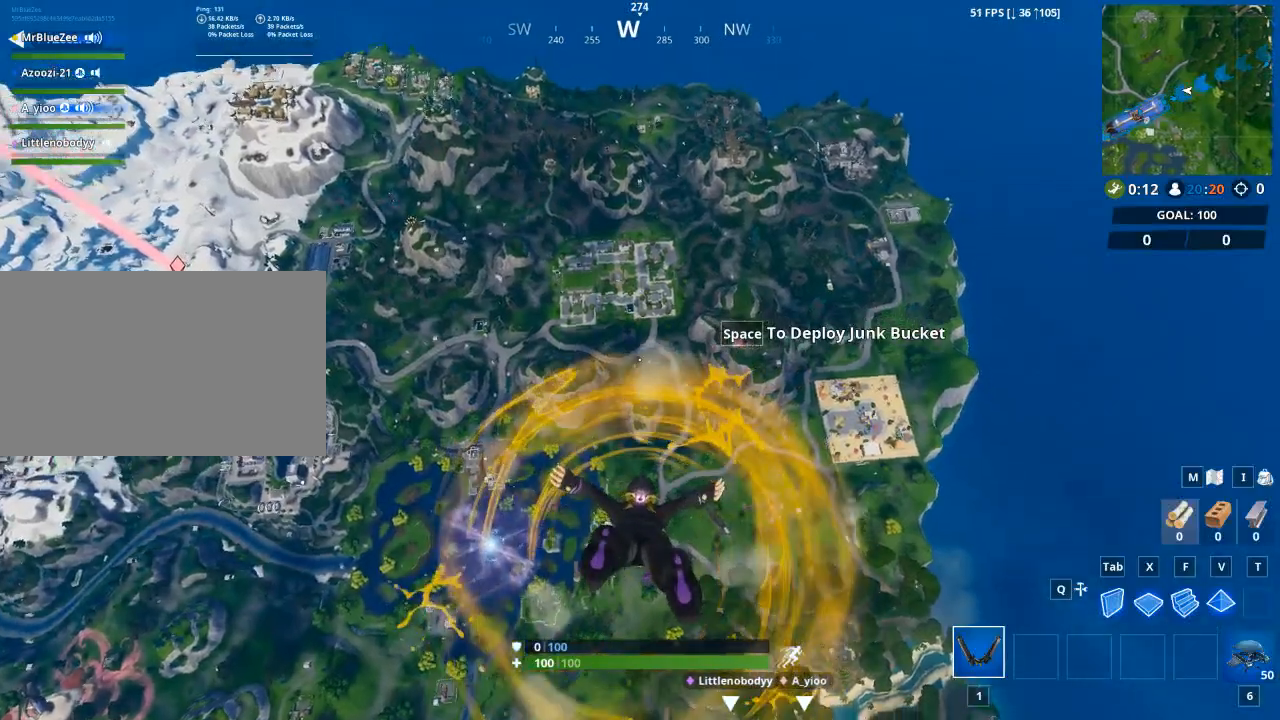
{"keys": [], "mouse": [], "mouse_move": "still", "events": []}
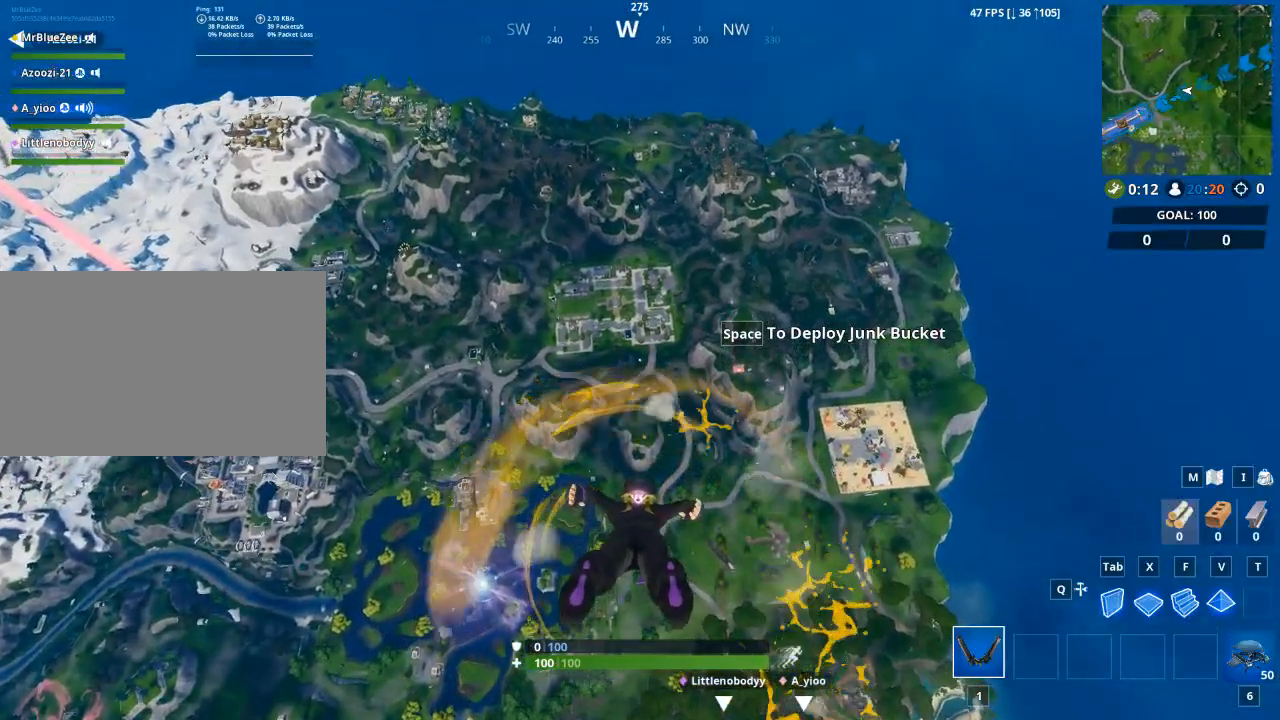
{"keys": [], "mouse": [], "mouse_move": "still", "events": []}
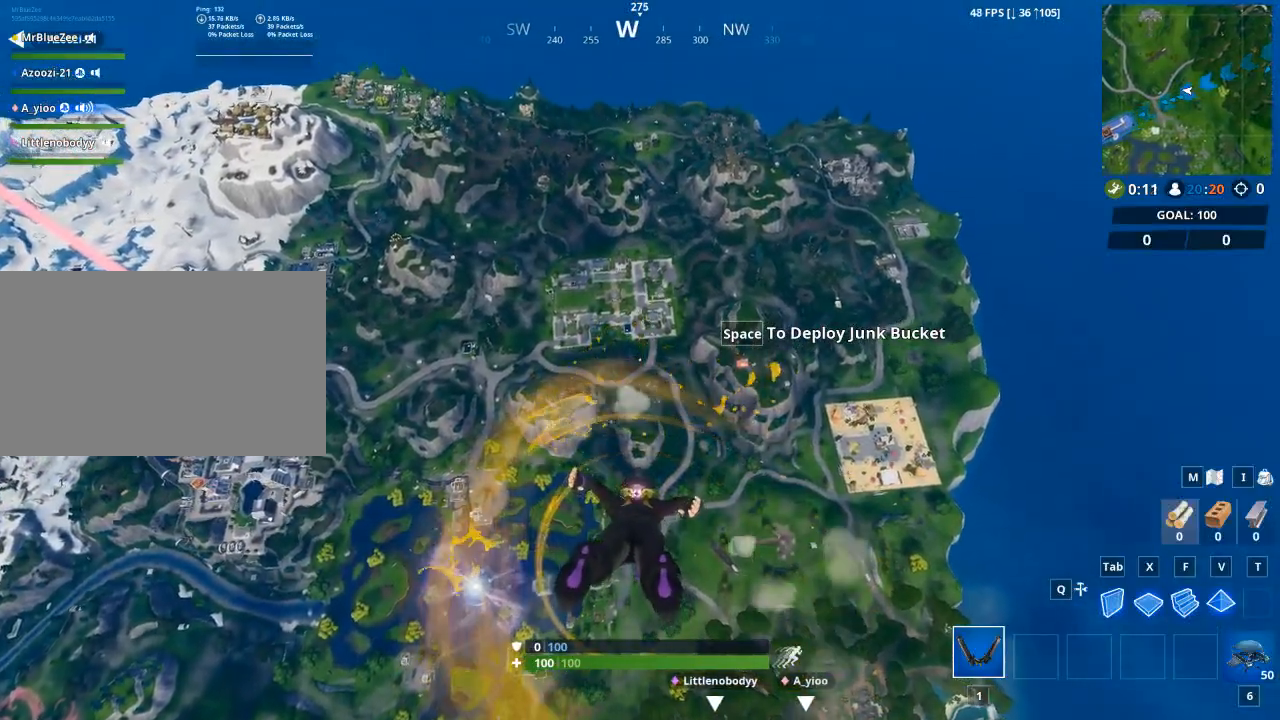
{"keys": [], "mouse": [], "mouse_move": "still", "events": []}
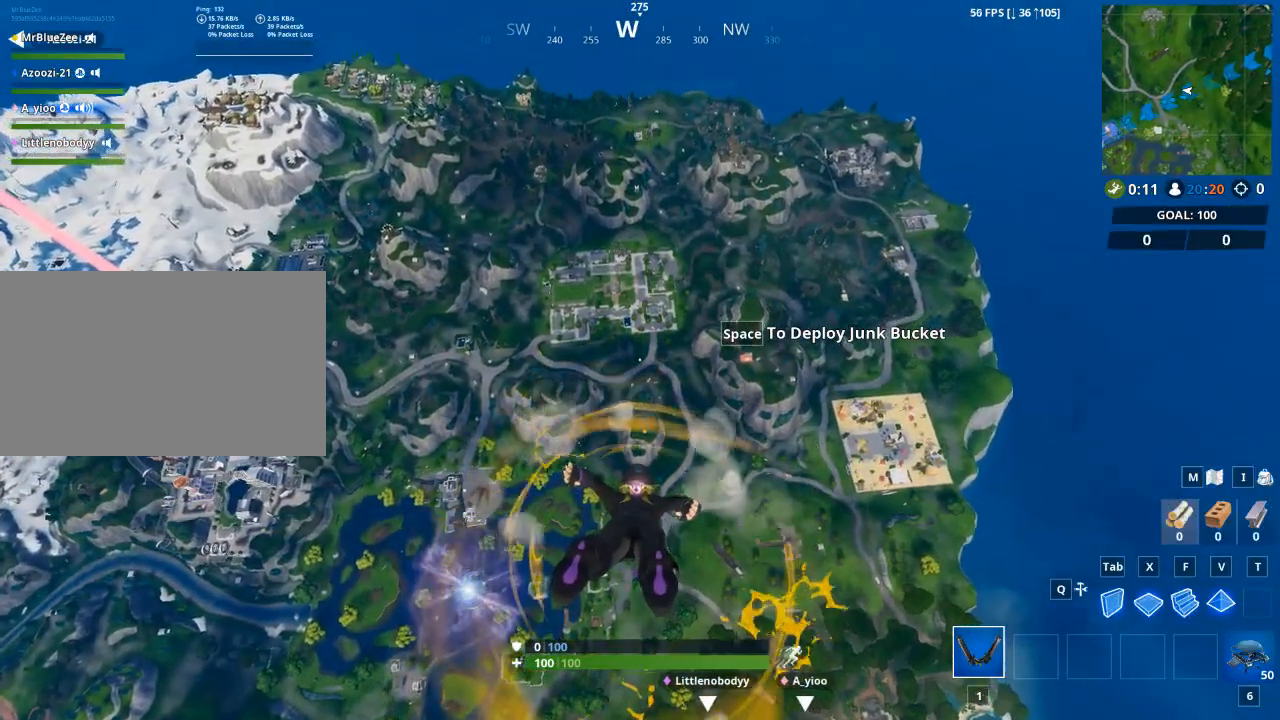
{"keys": [], "mouse": [], "mouse_move": "still", "events": []}
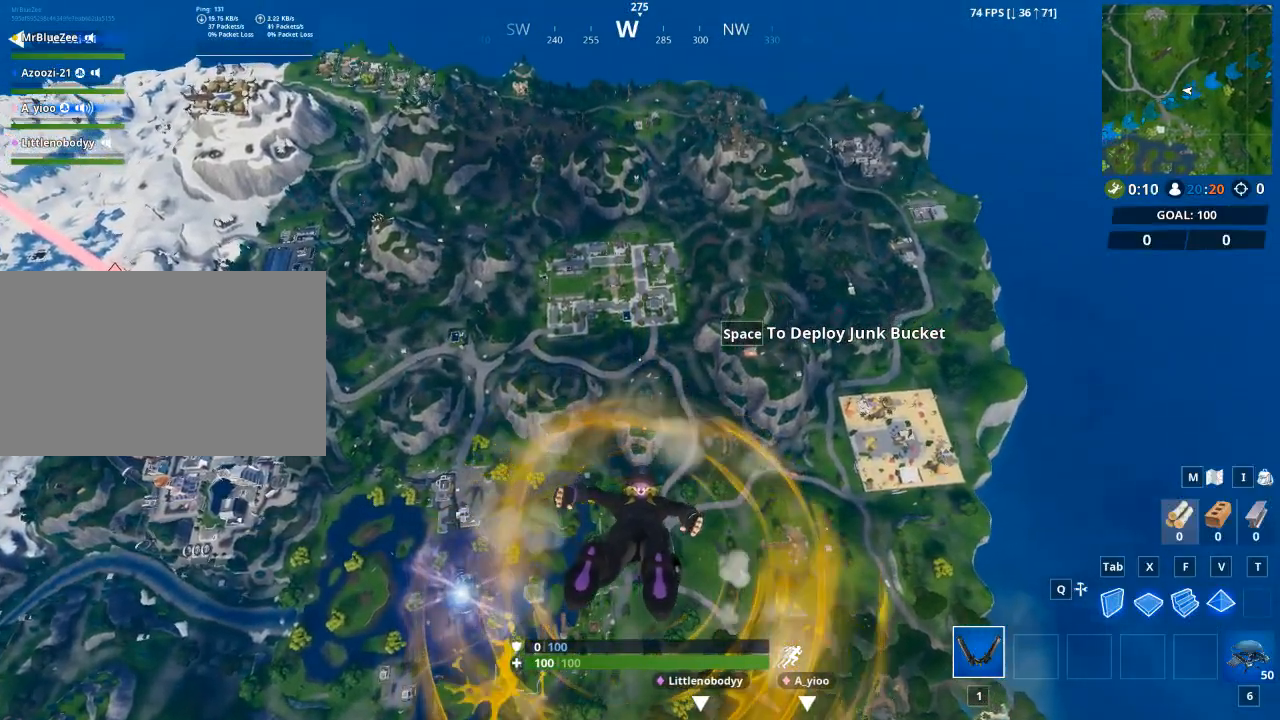
{"keys": [], "mouse": [], "mouse_move": "still", "events": []}
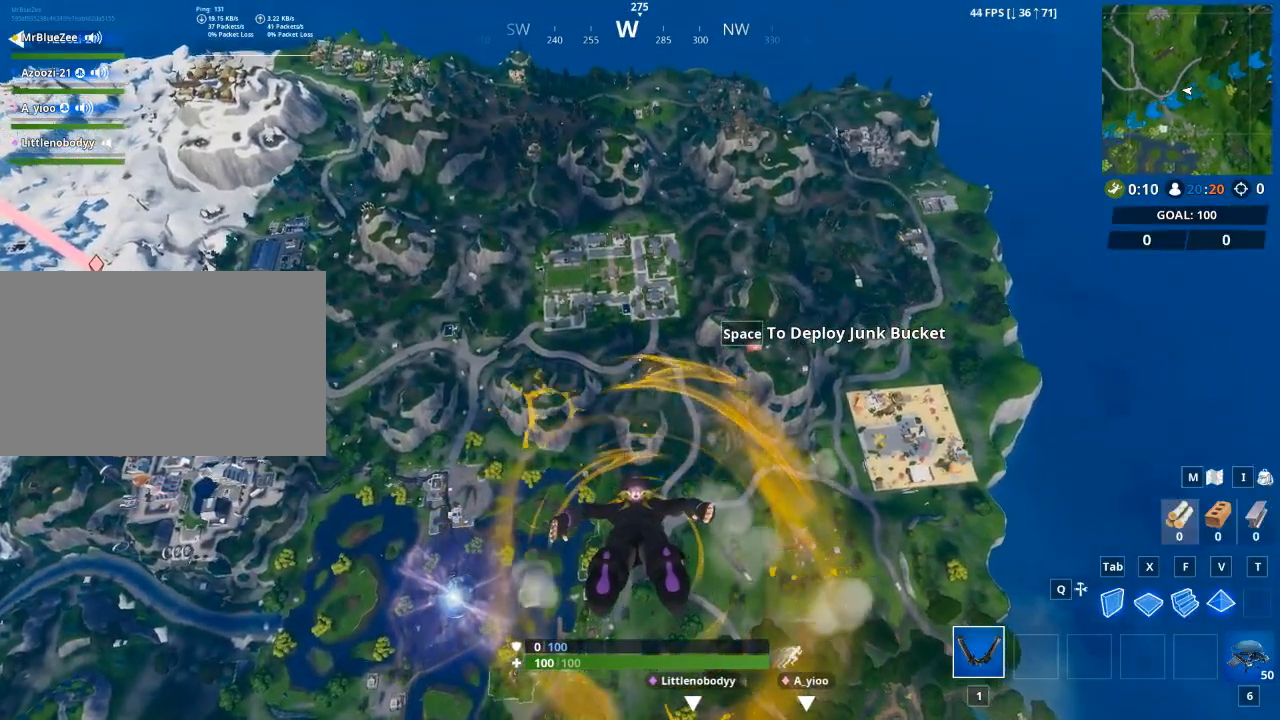
{"keys": [], "mouse": [], "mouse_move": "up-left", "events": []}
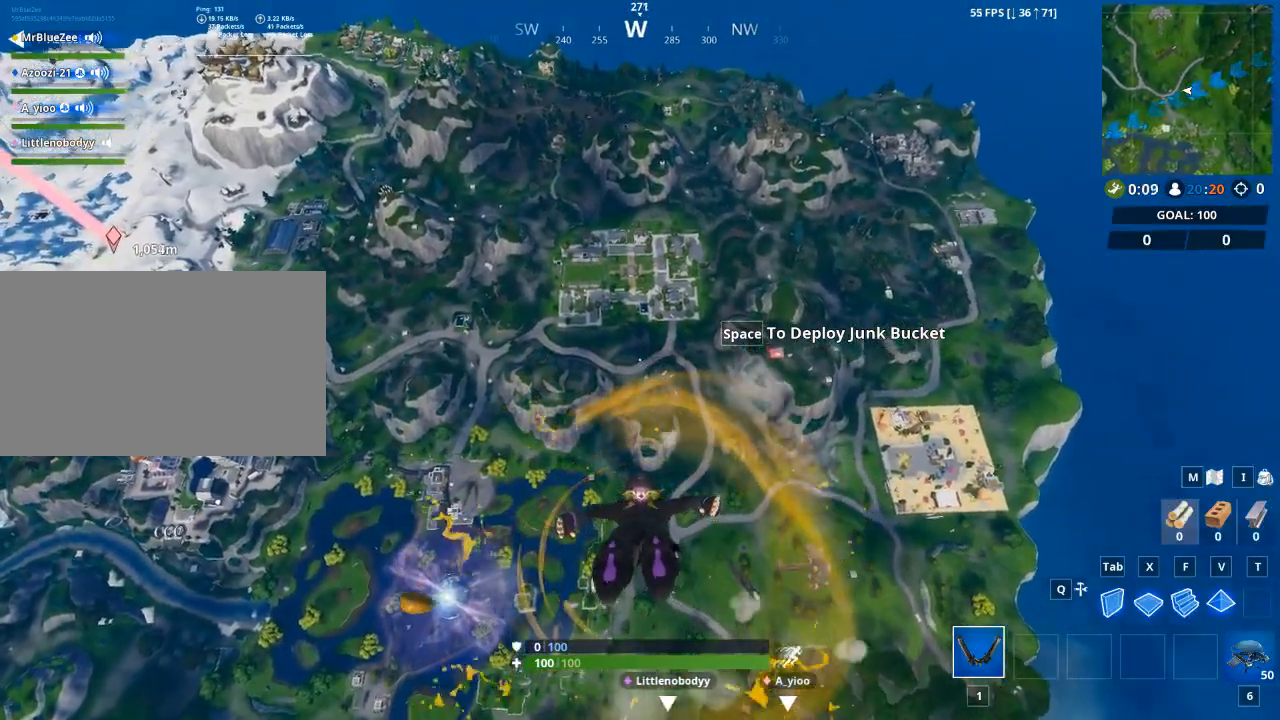
{"keys": [], "mouse": [], "mouse_move": "still", "events": []}
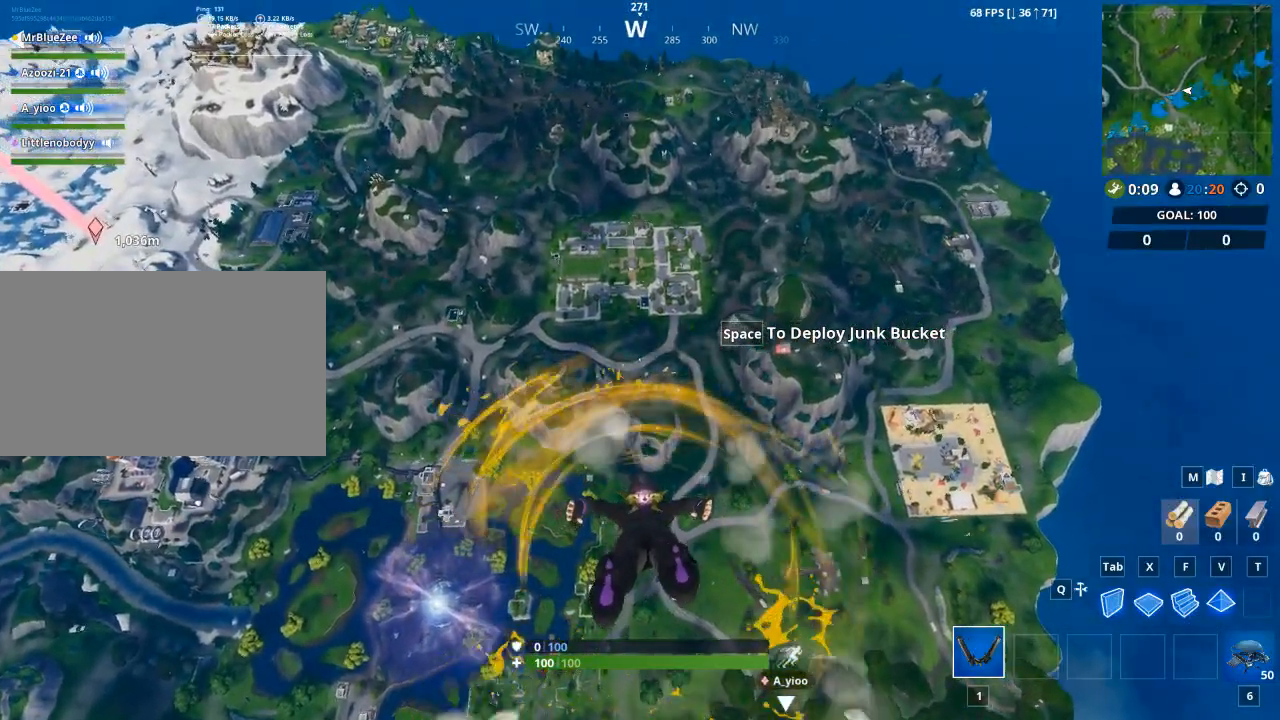
{"keys": [], "mouse": [], "mouse_move": "still", "events": []}
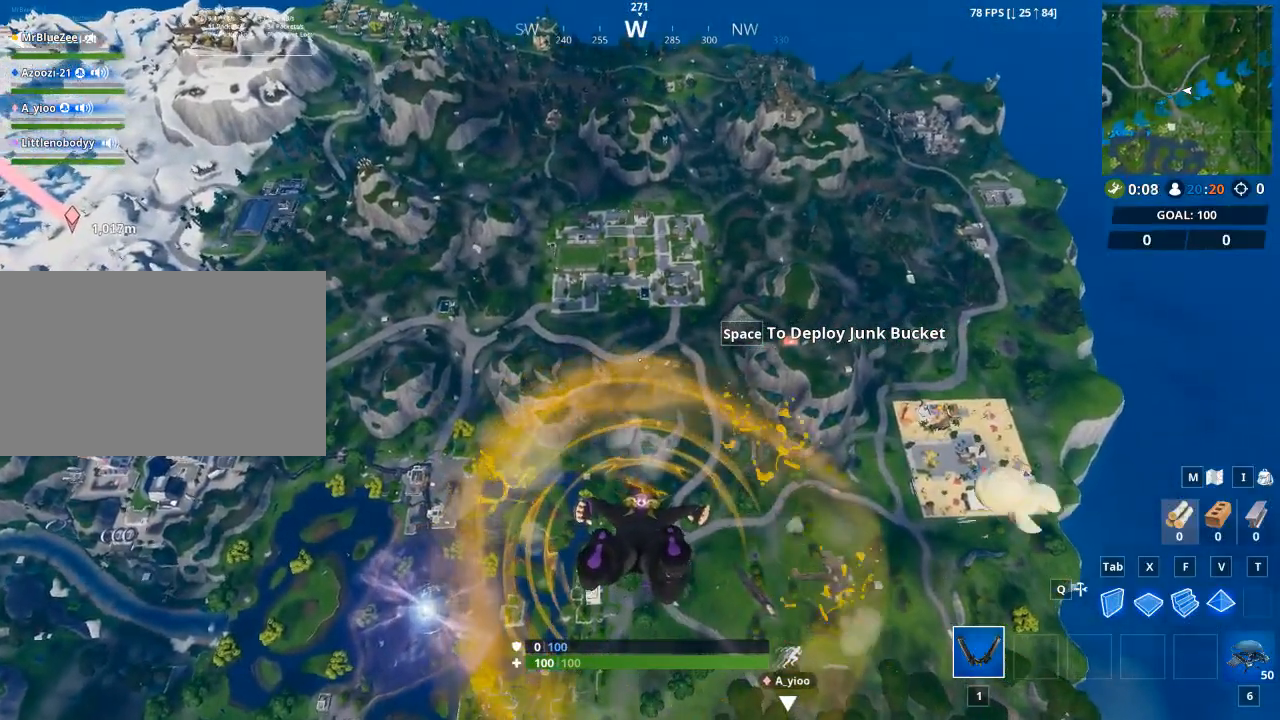
{"keys": [], "mouse": [], "mouse_move": "up-right", "events": []}
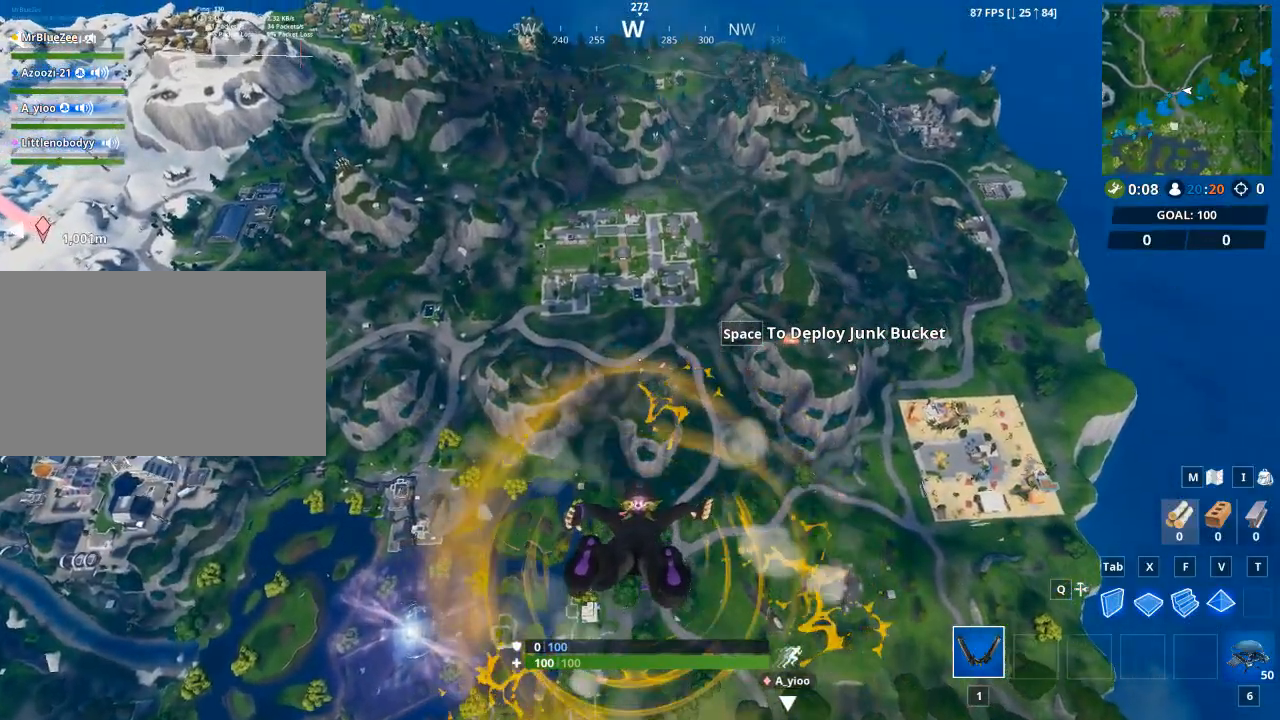
{"keys": [], "mouse": [], "mouse_move": "still", "events": []}
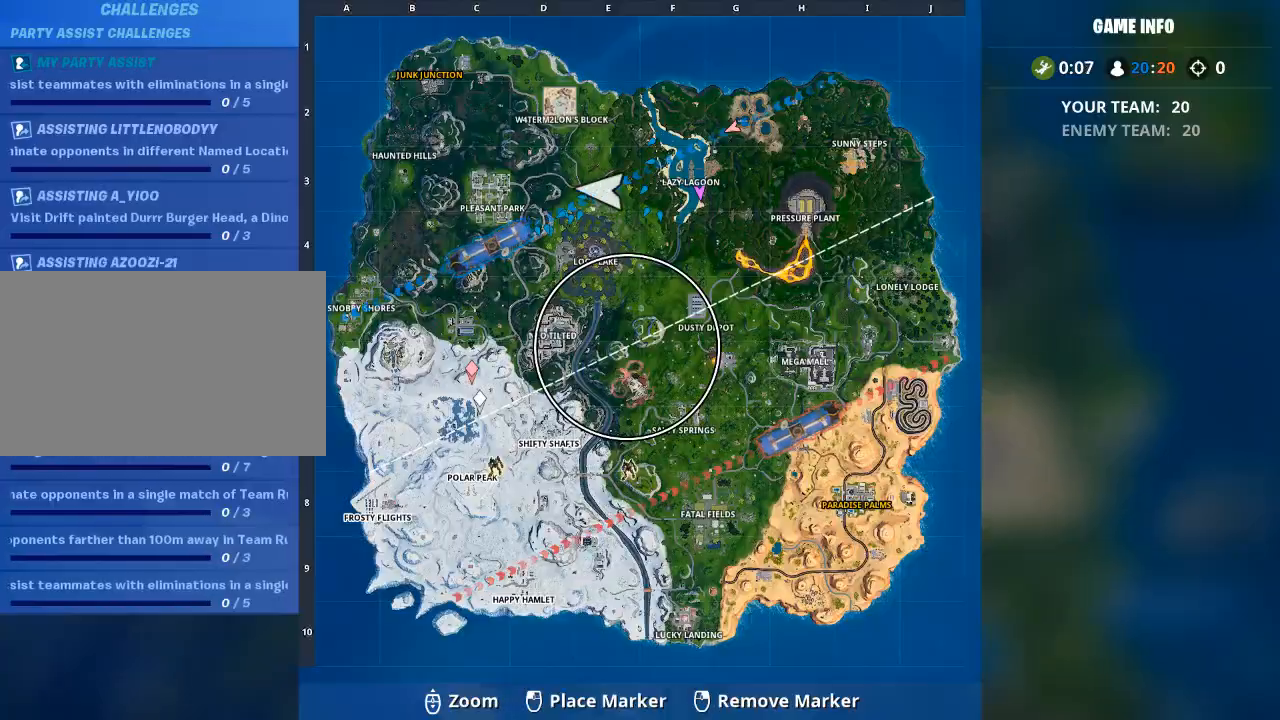
{"keys": [], "mouse": [], "mouse_move": "down-right", "events": []}
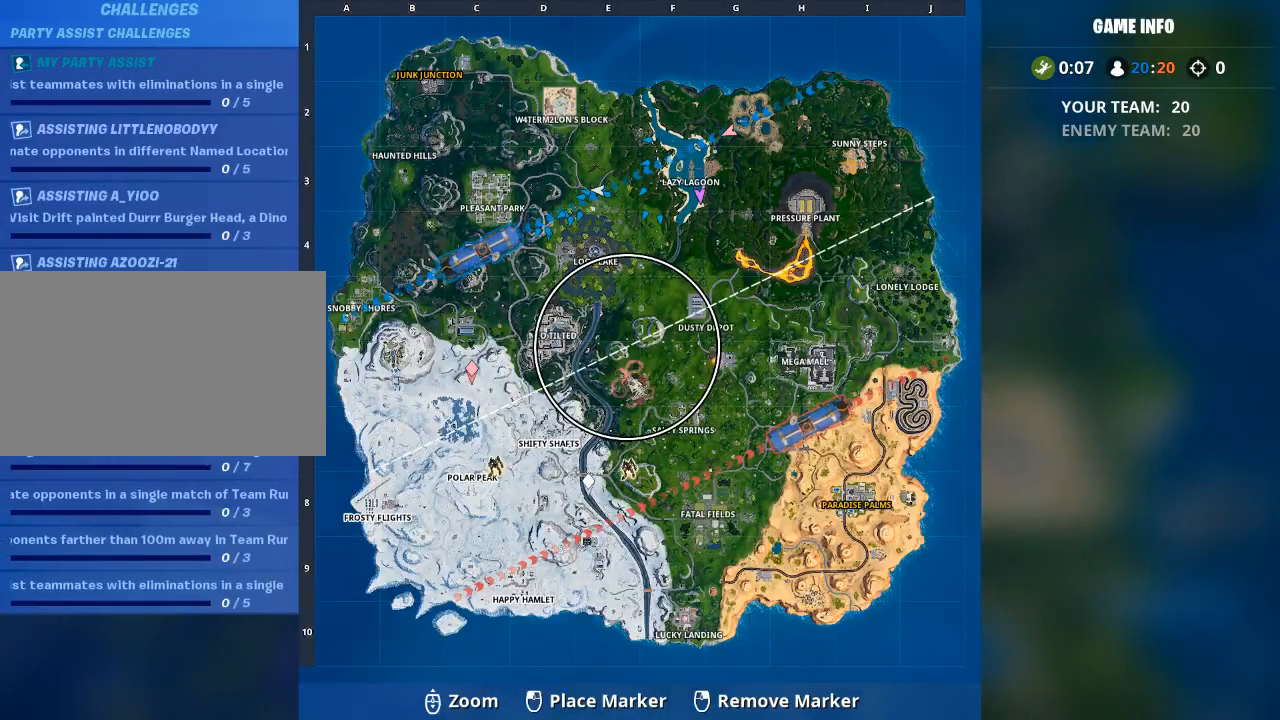
{"keys": [], "mouse": [], "mouse_move": "up-right", "events": []}